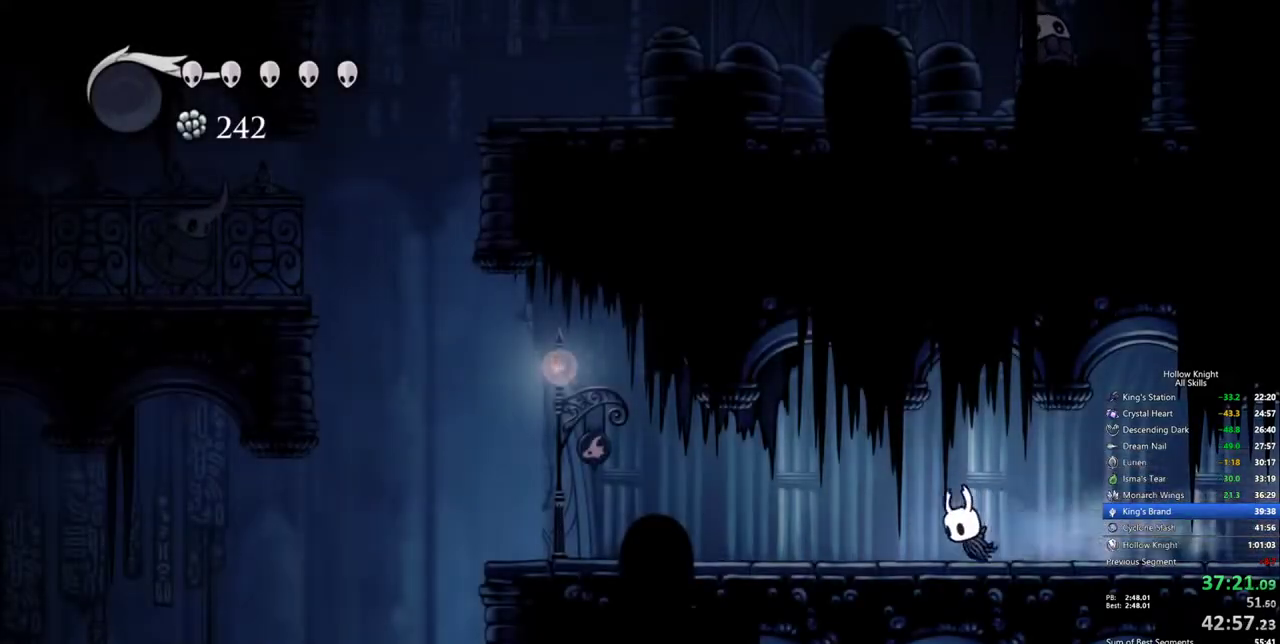
Gameplay with keyboard; each line is a JSON object with the keys held at the frame after it. "events" lists presses ("down") and releases ("up") of "cdash", "dash", "dnail", "down", "heal", "inv", "jump", "left", "nail", "right", "spell" and "up" between this image and that frame as [ms after this image, input, new state], when the widget could be followed in between. No other keys are recorded. Mouse input is not recorded. Key names are as the overlay labels them; some are game actions (e.g. jump) rather than physical keys.
{"keys": ["dash", "left"], "events": [[417, "dash", "down"]]}
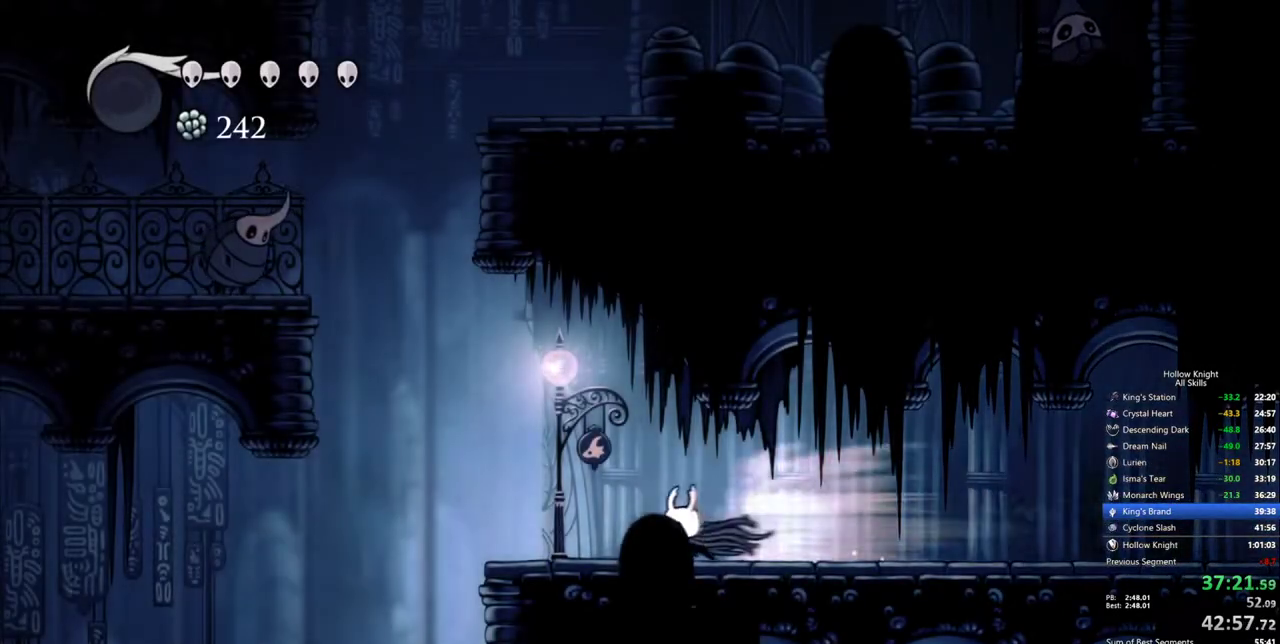
{"keys": ["left"], "events": [[100, "dash", "up"]]}
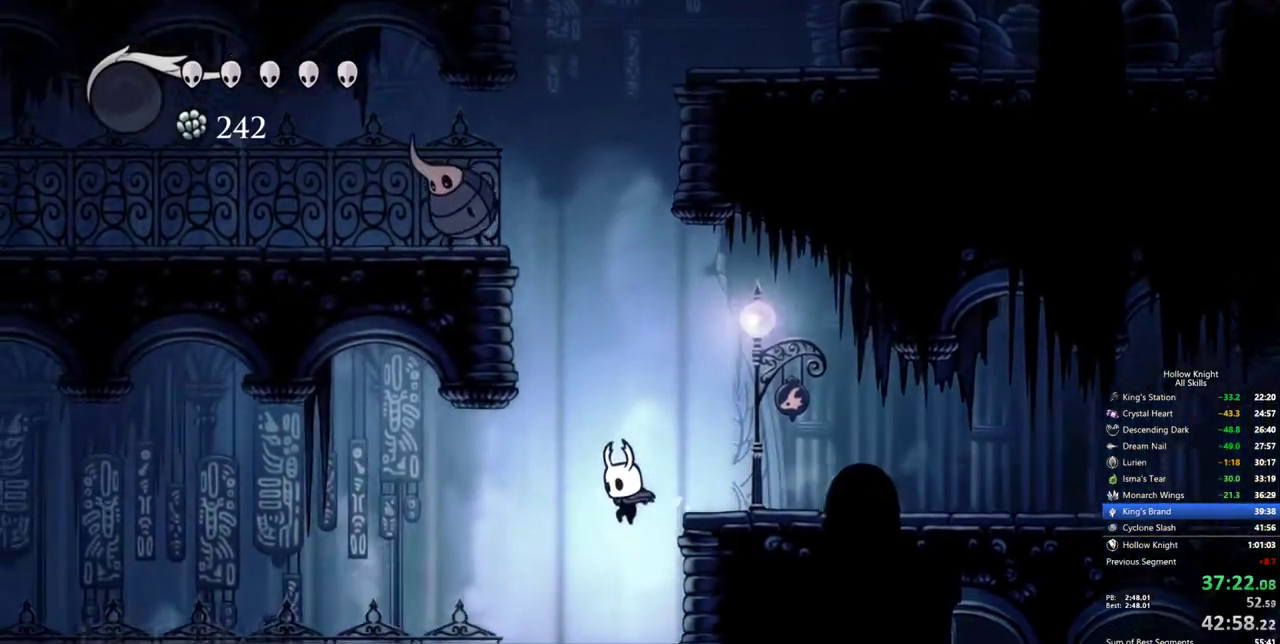
{"keys": [], "events": [[200, "inv", "down"], [250, "left", "up"], [300, "inv", "up"]]}
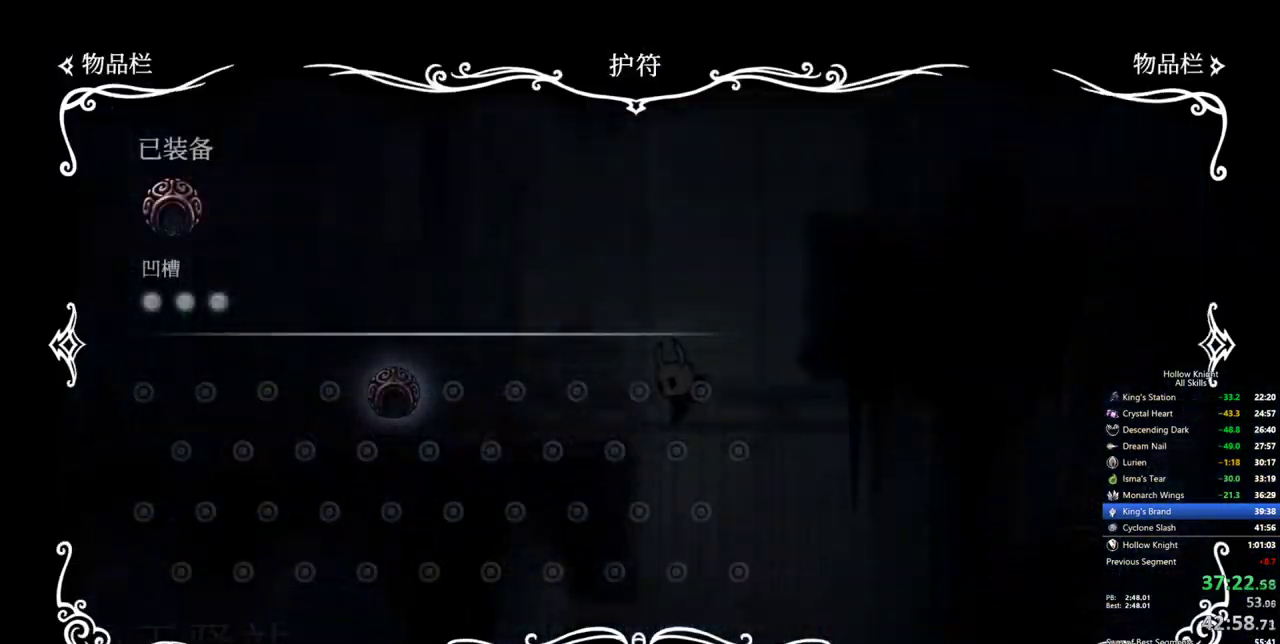
{"keys": [], "events": []}
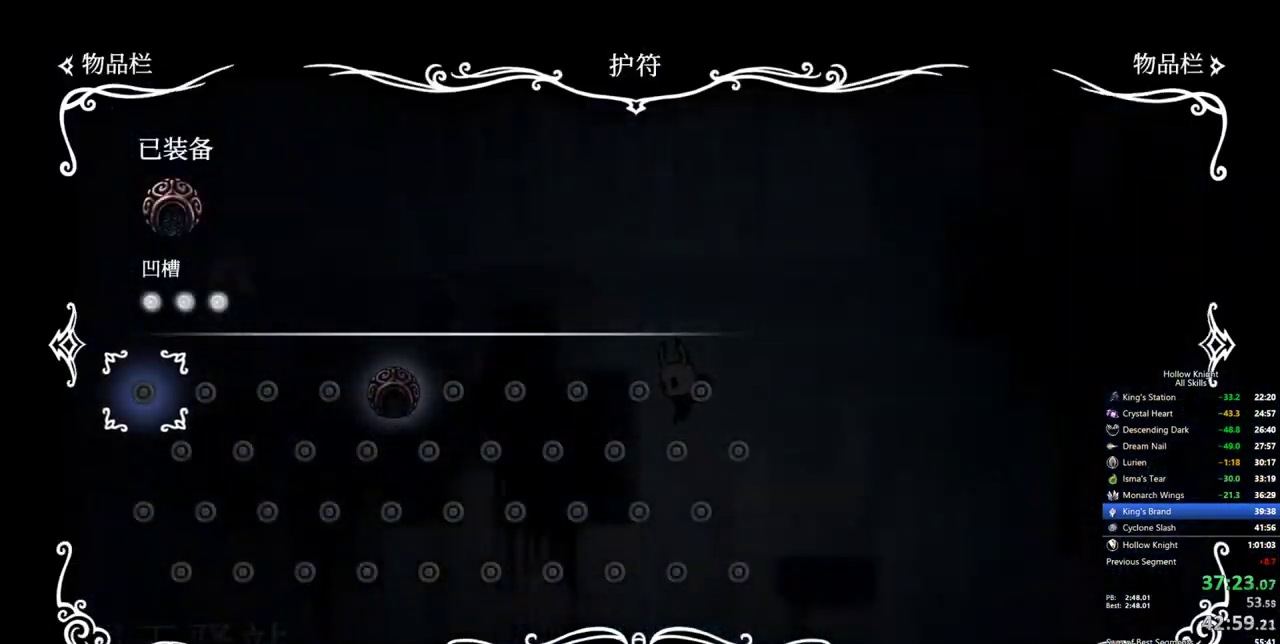
{"keys": ["cdash", "right"], "events": [[150, "inv", "down"], [333, "inv", "up"], [333, "right", "down"], [467, "cdash", "down"]]}
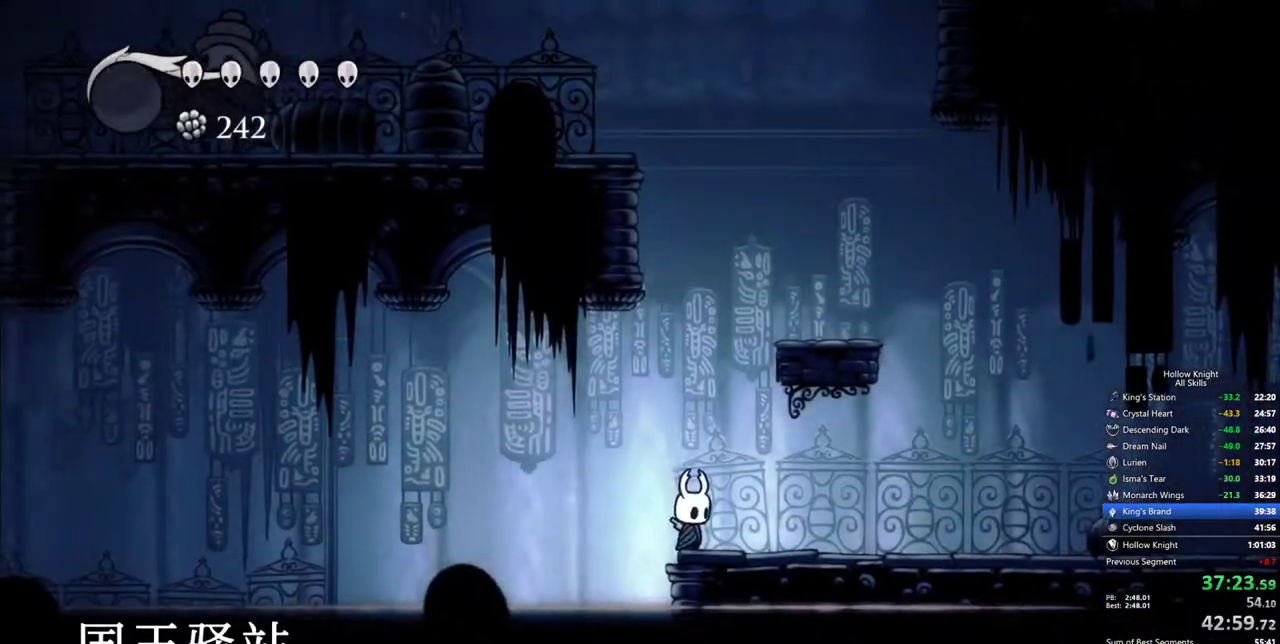
{"keys": ["cdash"], "events": [[17, "right", "up"]]}
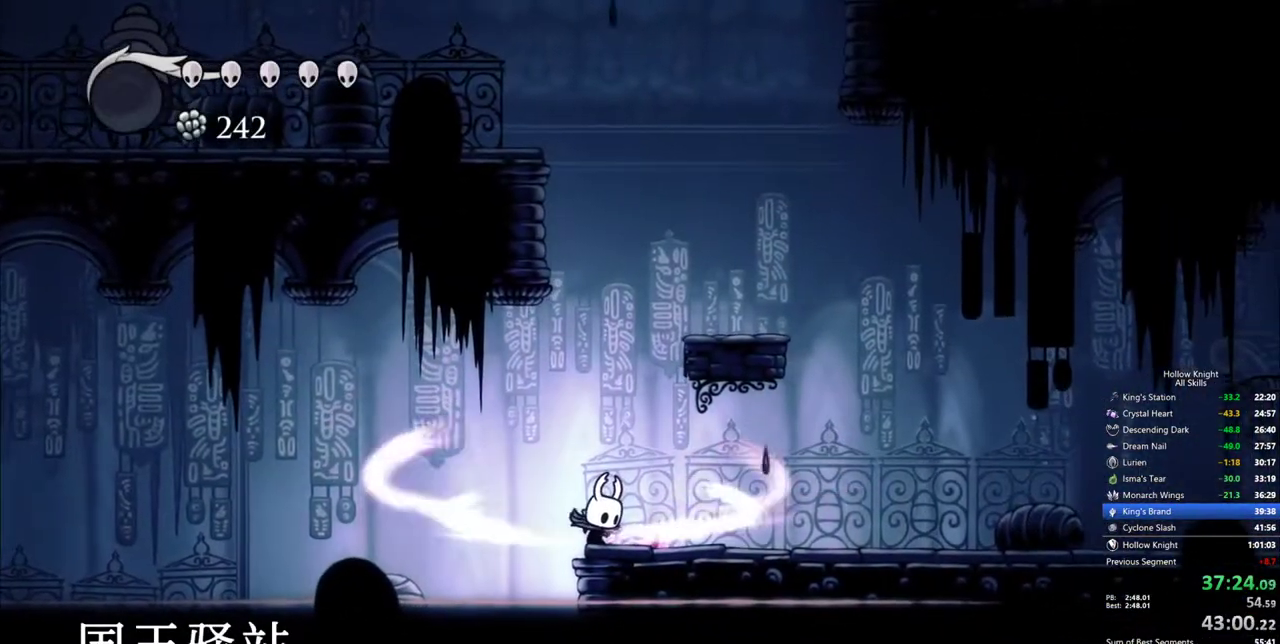
{"keys": [], "events": [[450, "cdash", "up"]]}
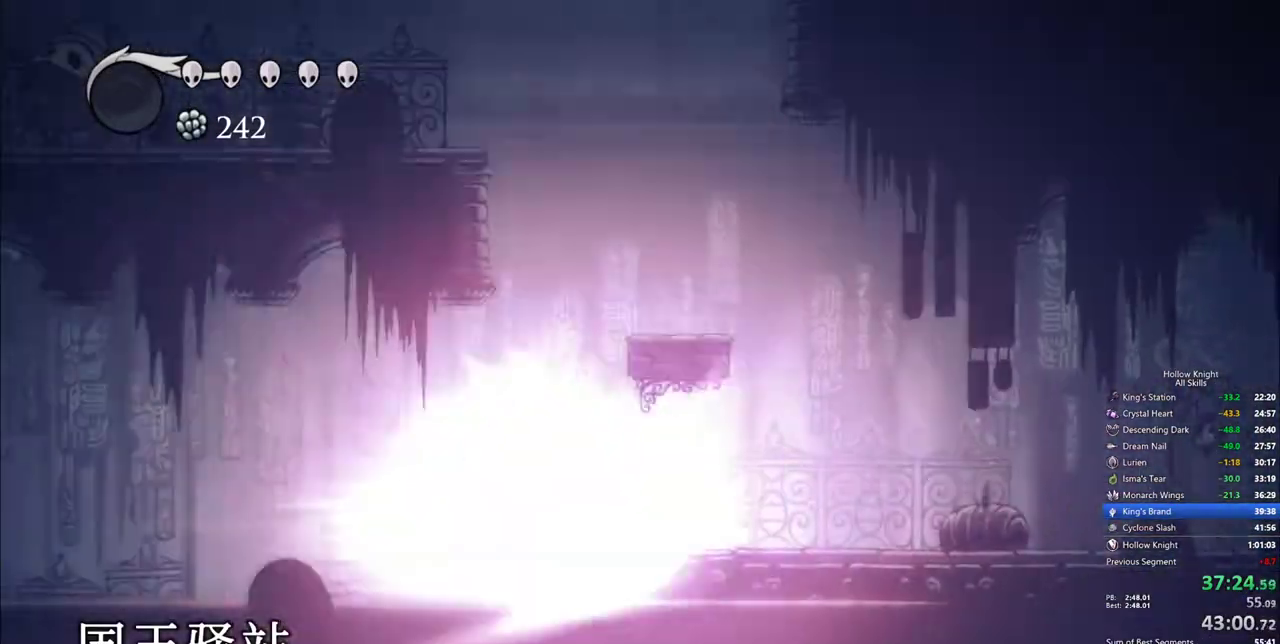
{"keys": [], "events": []}
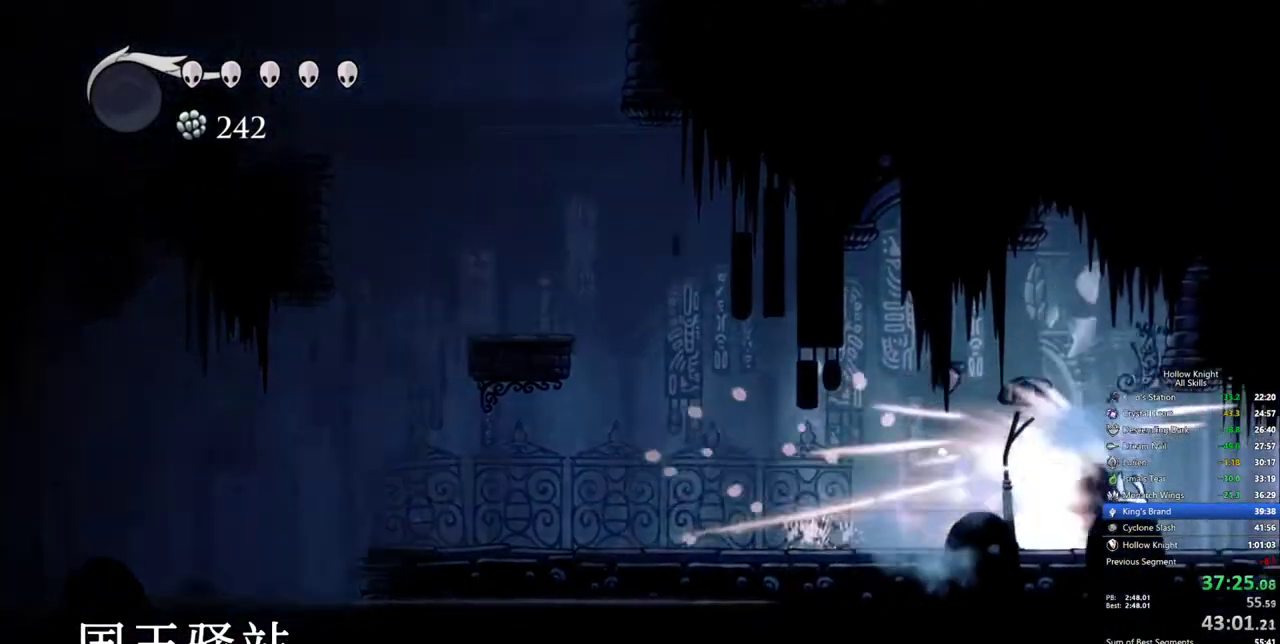
{"keys": [], "events": []}
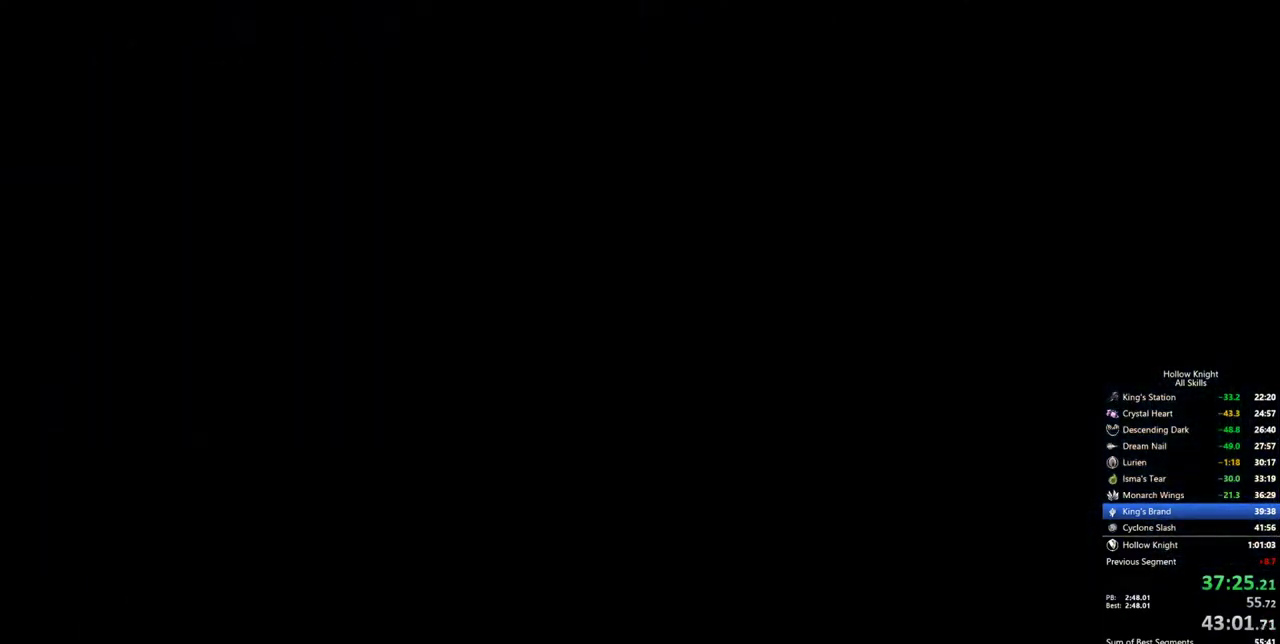
{"keys": [], "events": []}
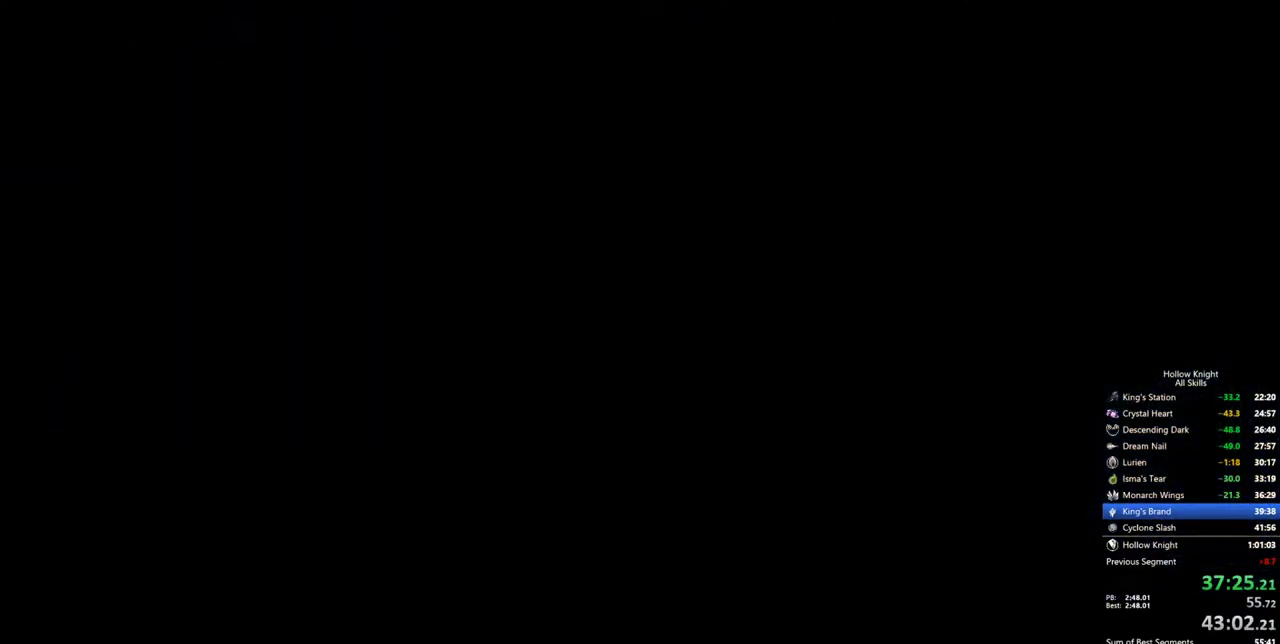
{"keys": [], "events": []}
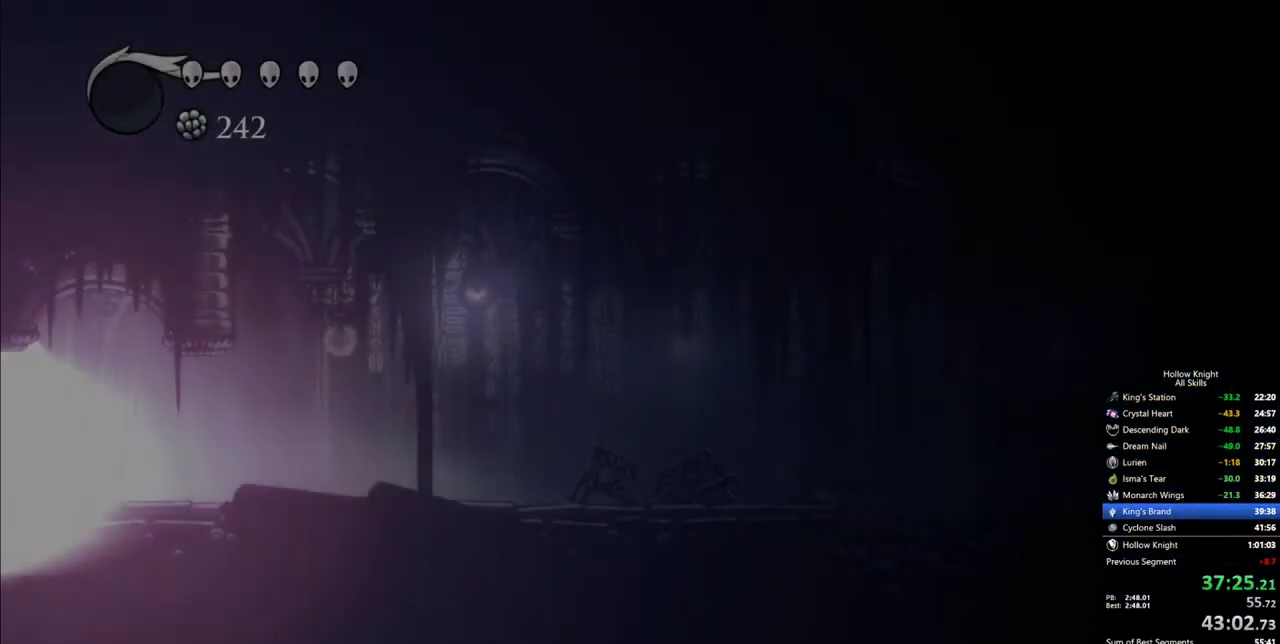
{"keys": [], "events": []}
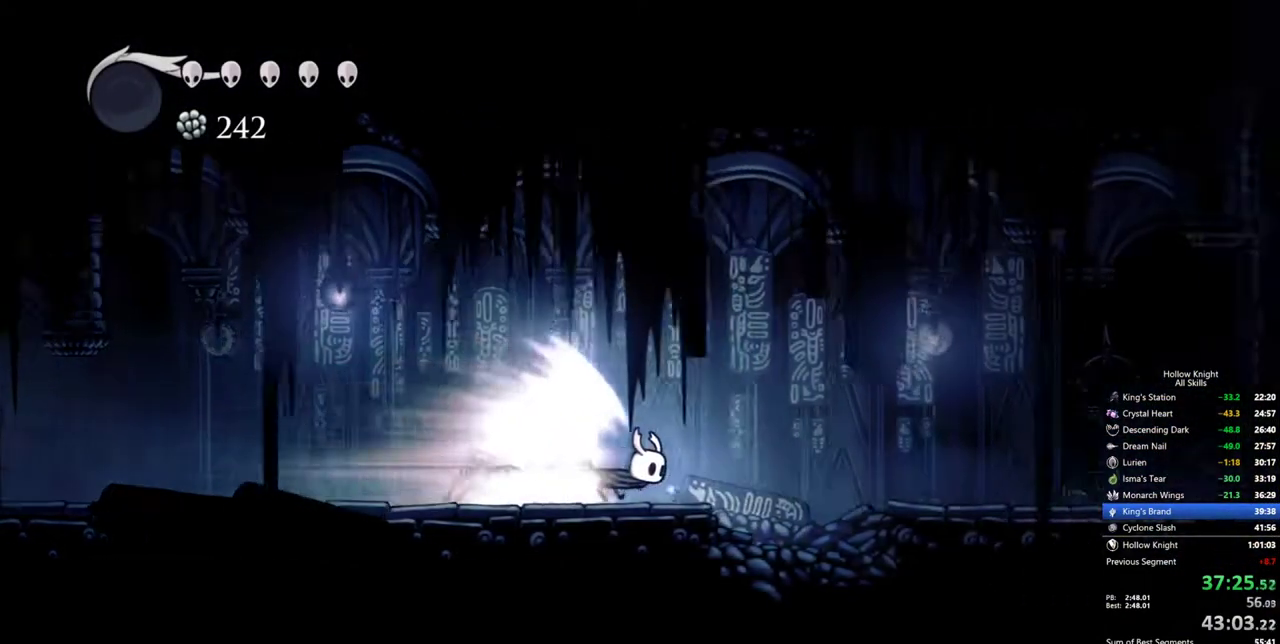
{"keys": [], "events": []}
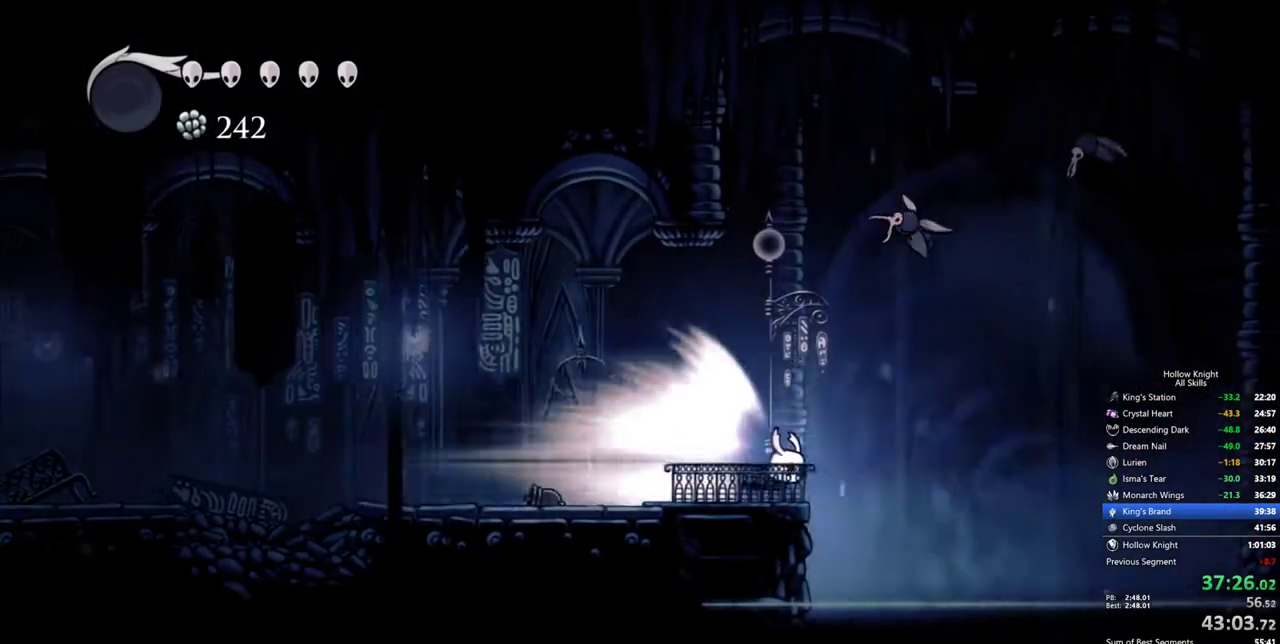
{"keys": [], "events": [[100, "cdash", "down"], [183, "cdash", "up"]]}
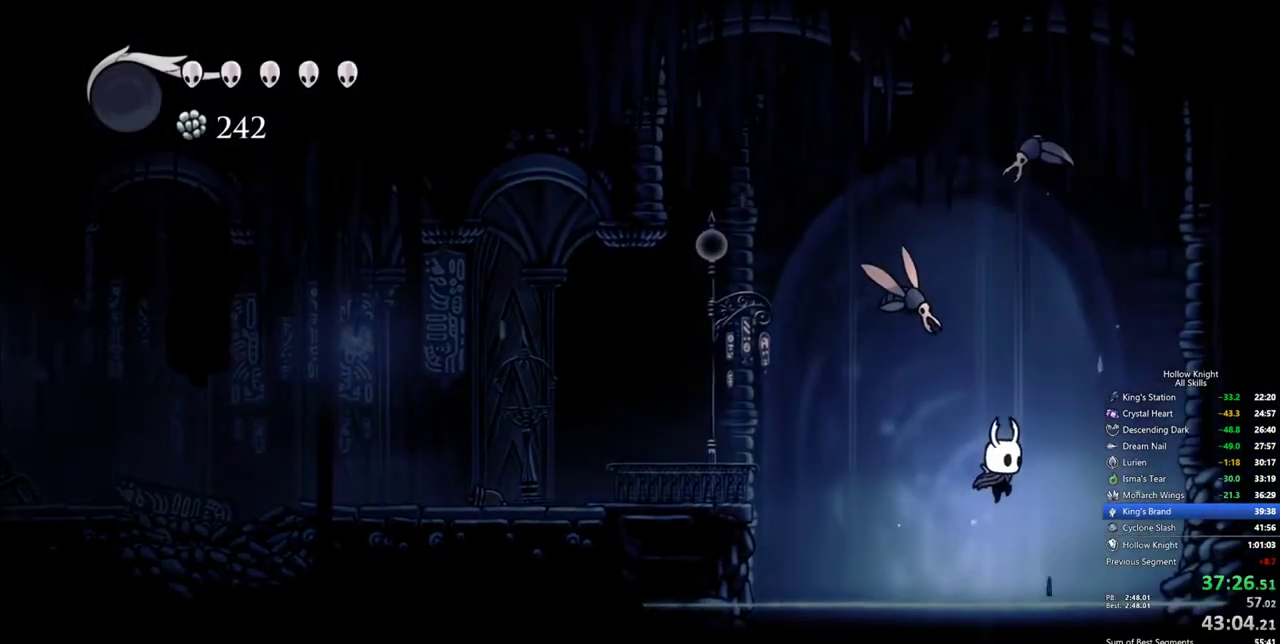
{"keys": ["dash", "right"], "events": [[200, "right", "down"], [433, "dash", "down"]]}
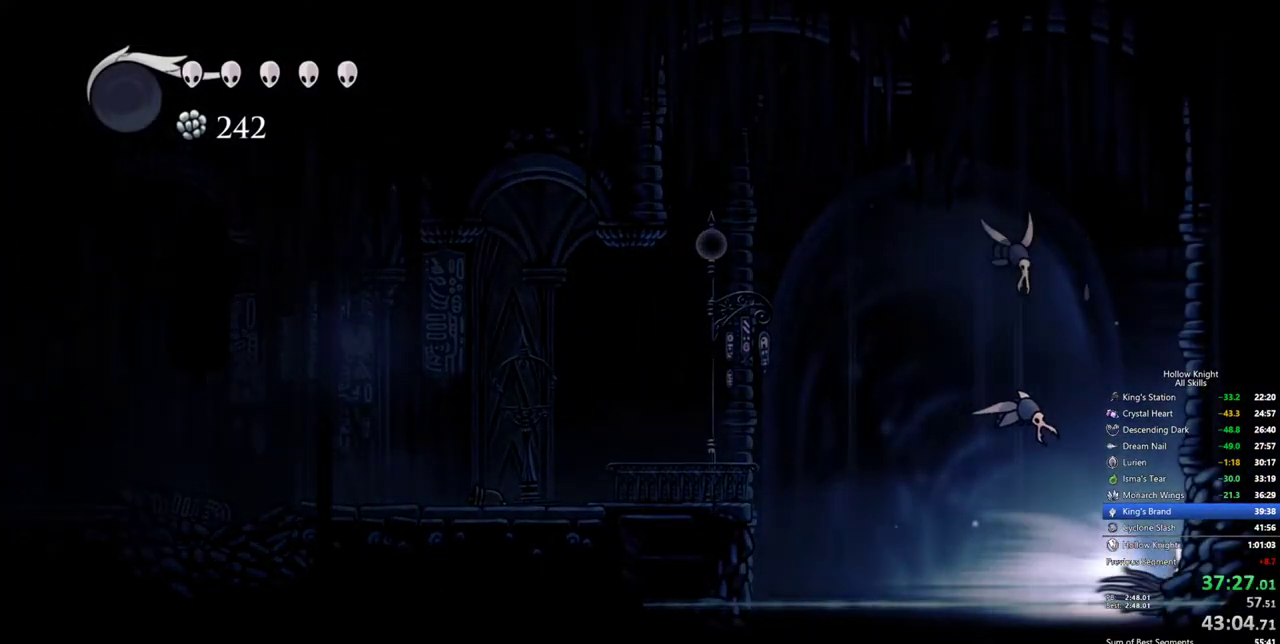
{"keys": ["right"], "events": [[83, "dash", "up"]]}
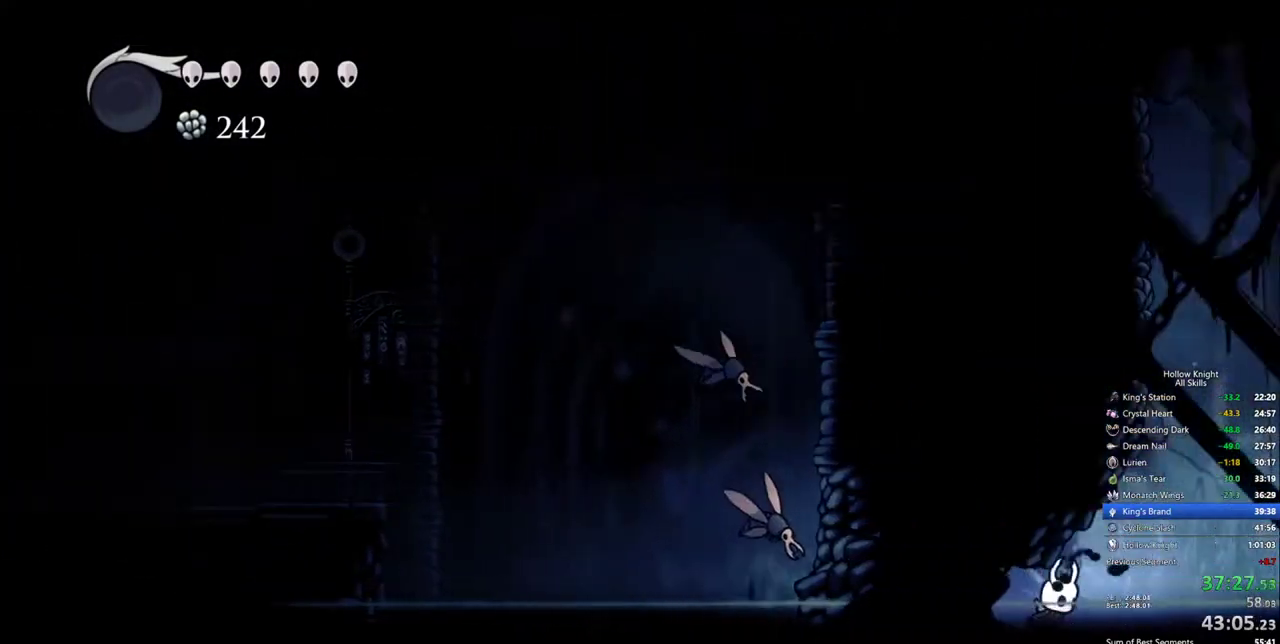
{"keys": ["jump", "right"], "events": [[467, "jump", "down"]]}
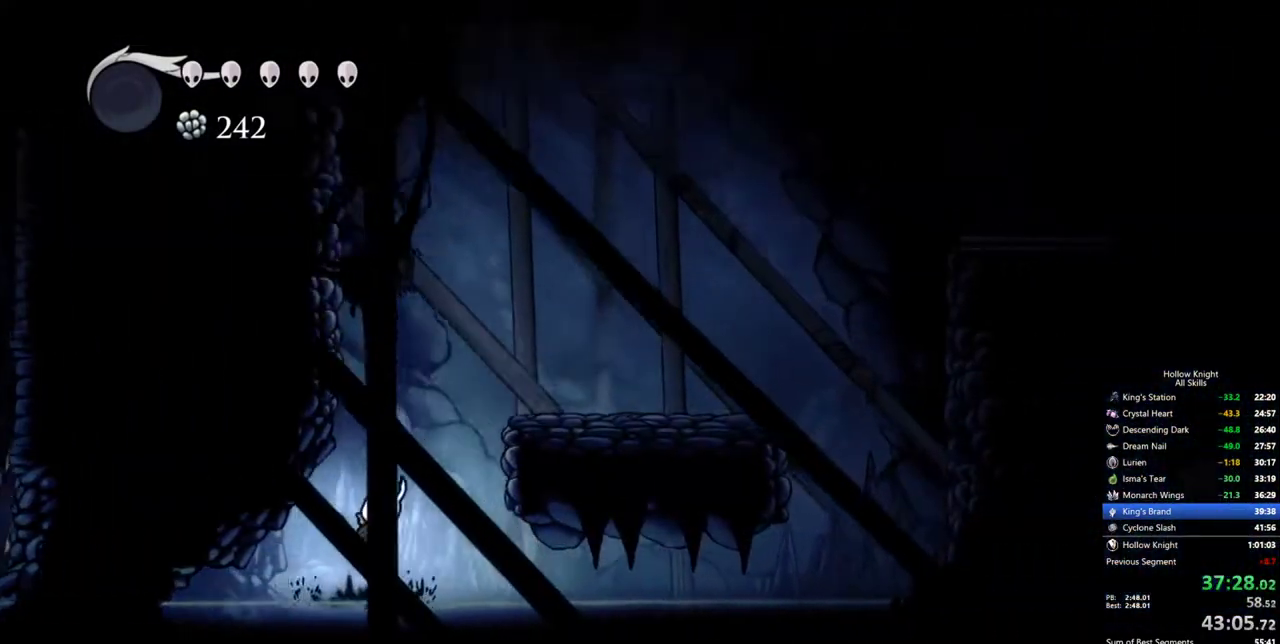
{"keys": ["right"], "events": [[400, "jump", "up"]]}
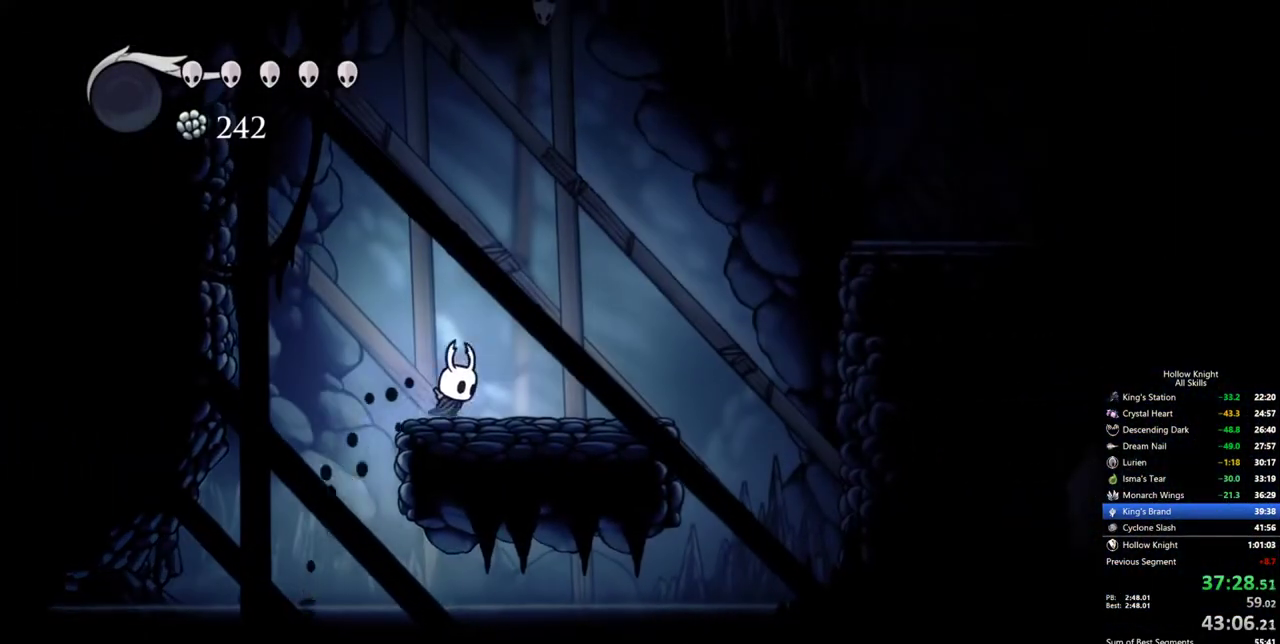
{"keys": ["dash", "right"], "events": [[83, "jump", "down"], [450, "dash", "down"], [500, "jump", "up"]]}
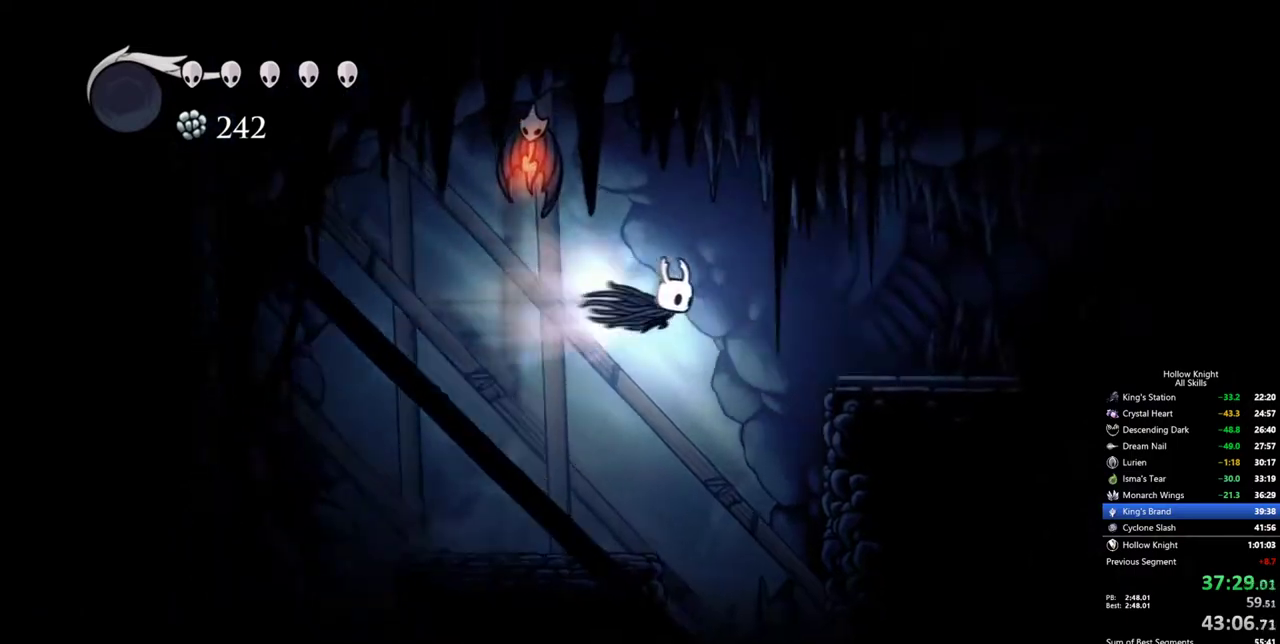
{"keys": ["cdash"], "events": [[100, "dash", "up"], [433, "cdash", "down"], [433, "right", "up"]]}
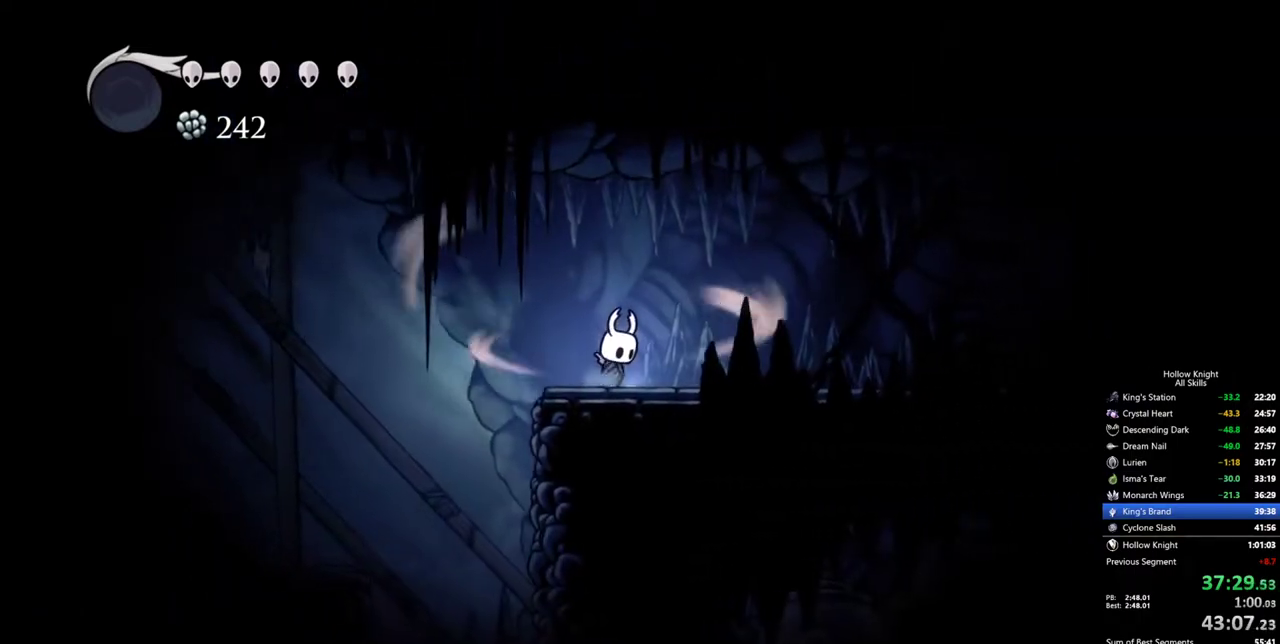
{"keys": ["cdash"], "events": []}
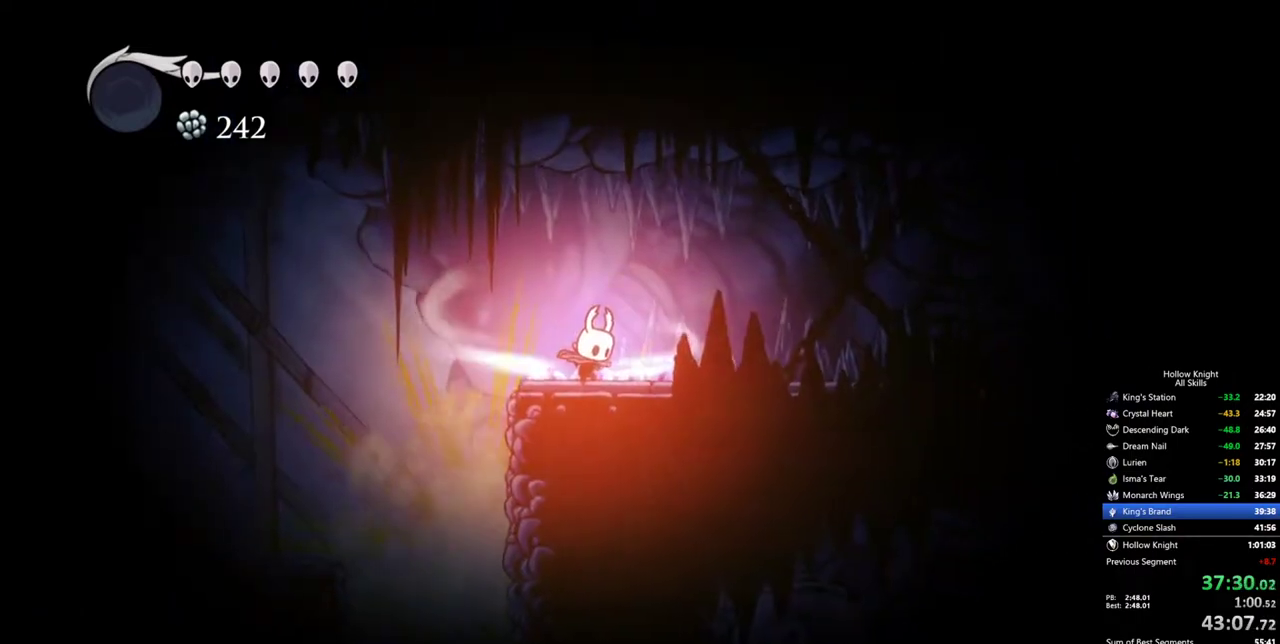
{"keys": [], "events": [[217, "cdash", "up"]]}
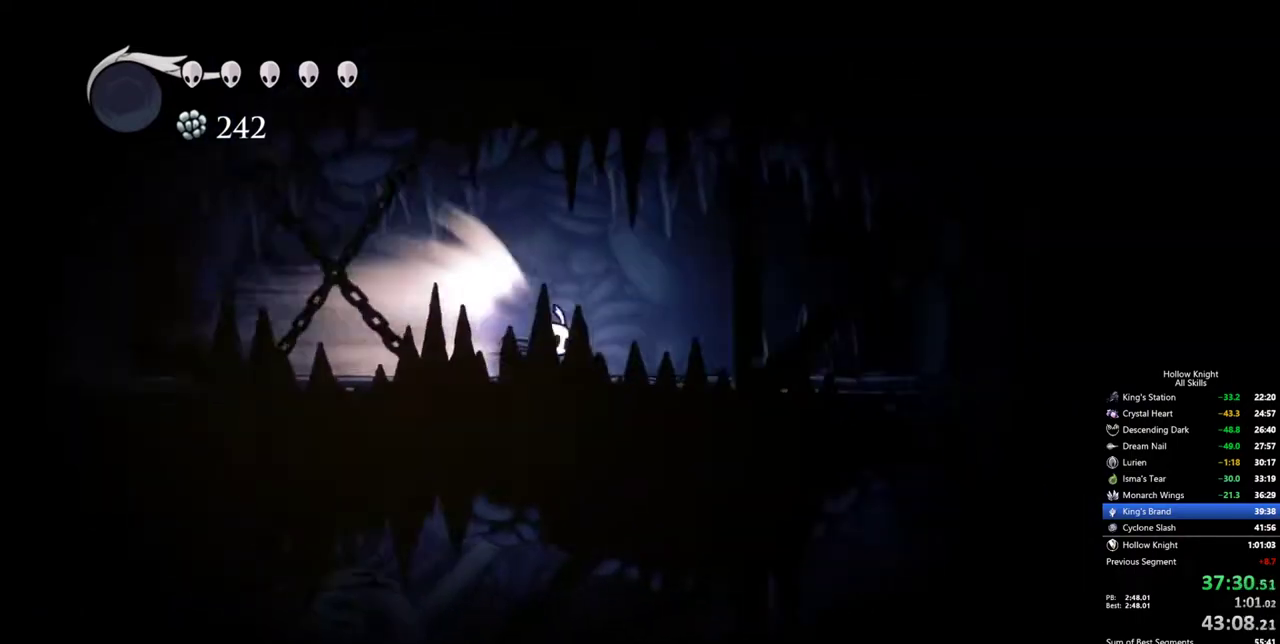
{"keys": [], "events": []}
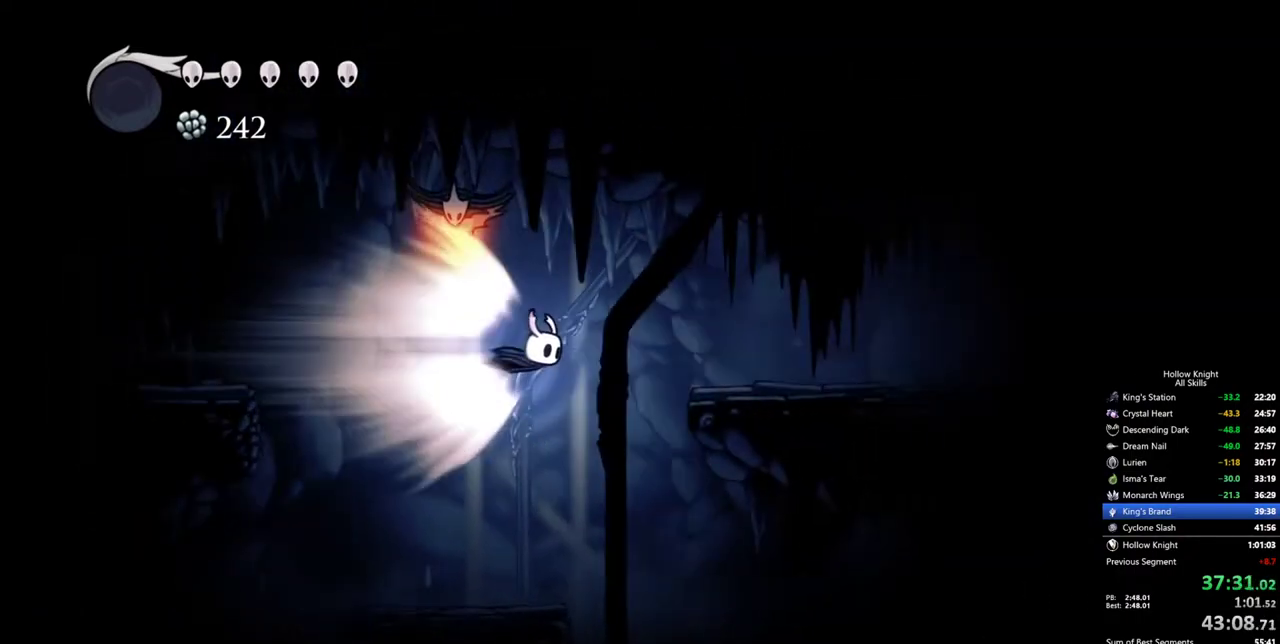
{"keys": [], "events": []}
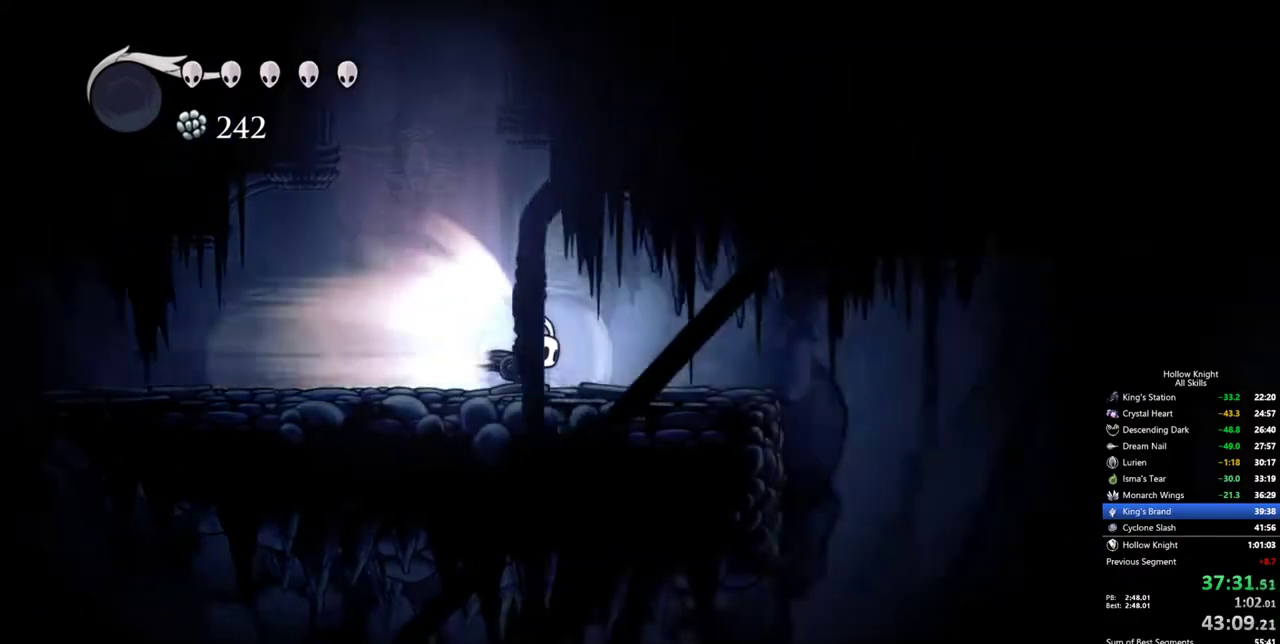
{"keys": [], "events": []}
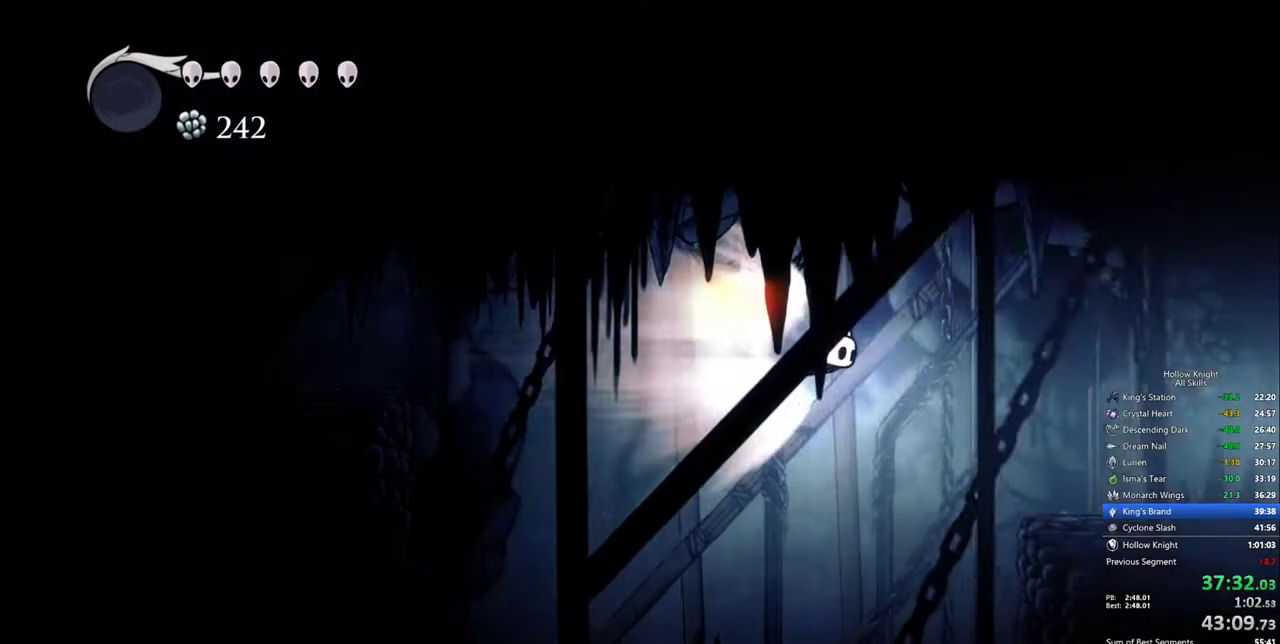
{"keys": [], "events": [[283, "cdash", "down"], [383, "cdash", "up"]]}
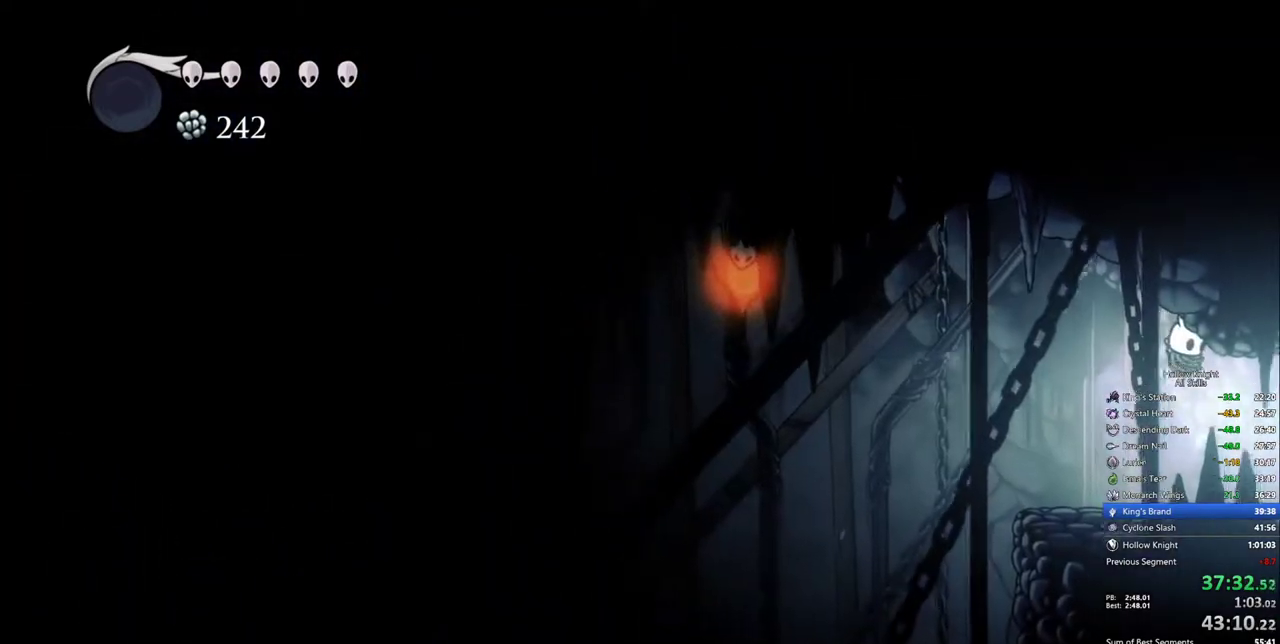
{"keys": ["right"], "events": [[17, "right", "down"], [250, "dash", "down"], [350, "dash", "up"], [433, "dash", "down"], [483, "dash", "up"]]}
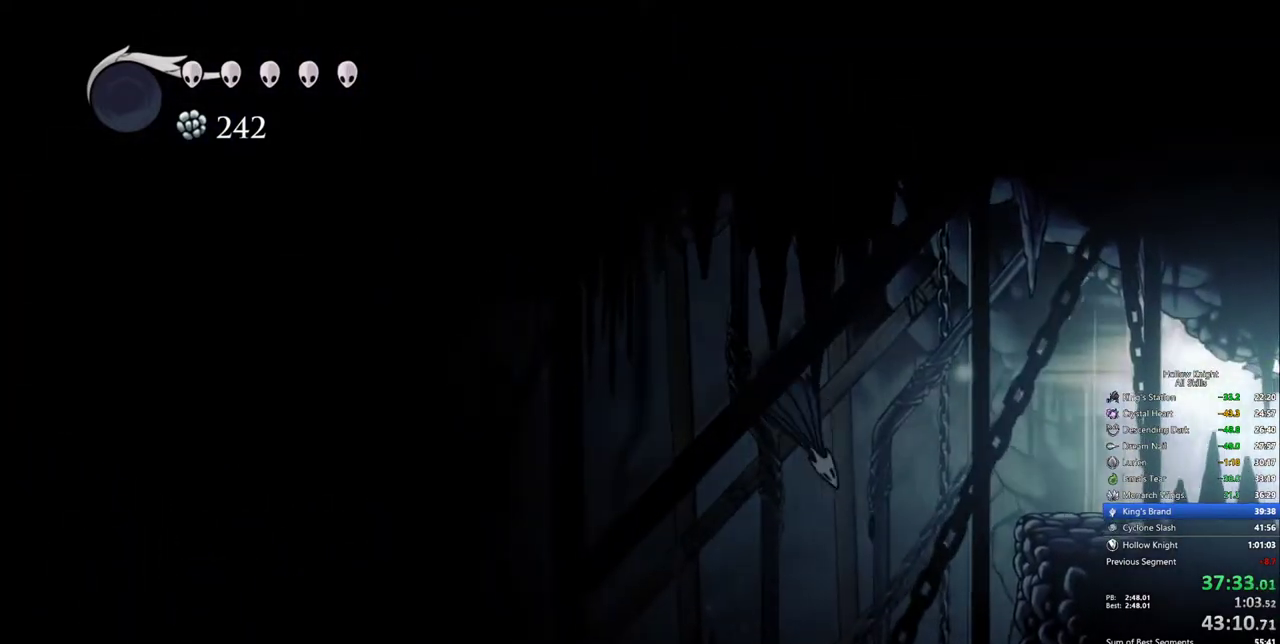
{"keys": ["right"], "events": [[33, "dash", "down"], [167, "dash", "up"]]}
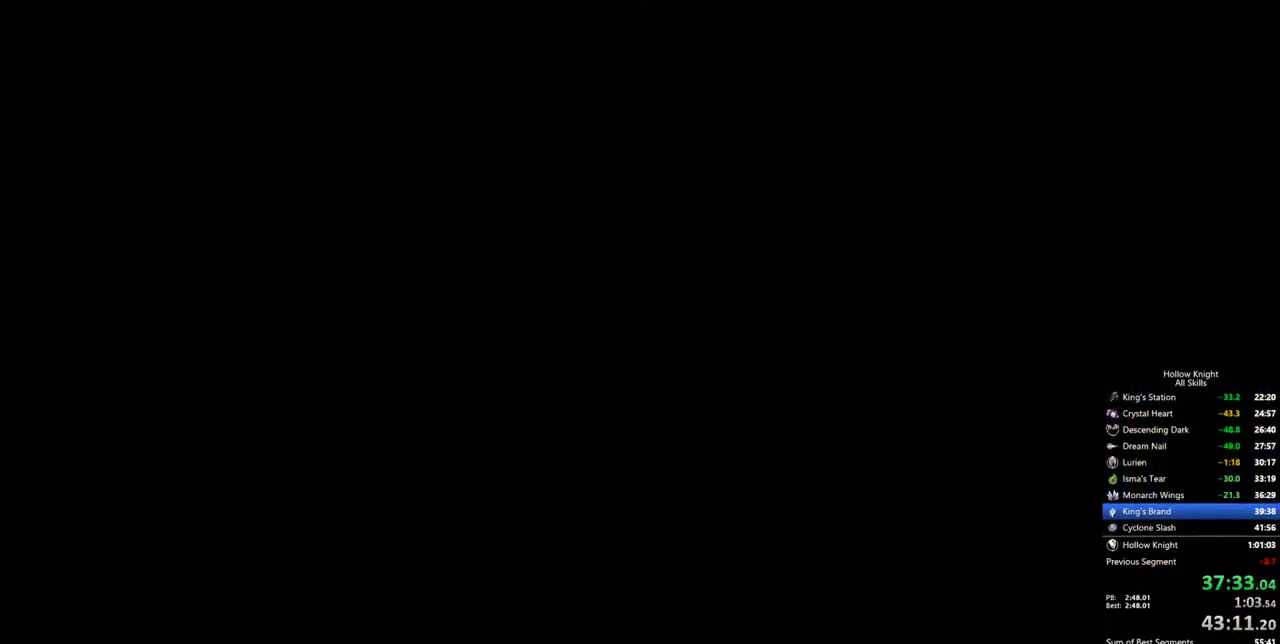
{"keys": ["right"], "events": []}
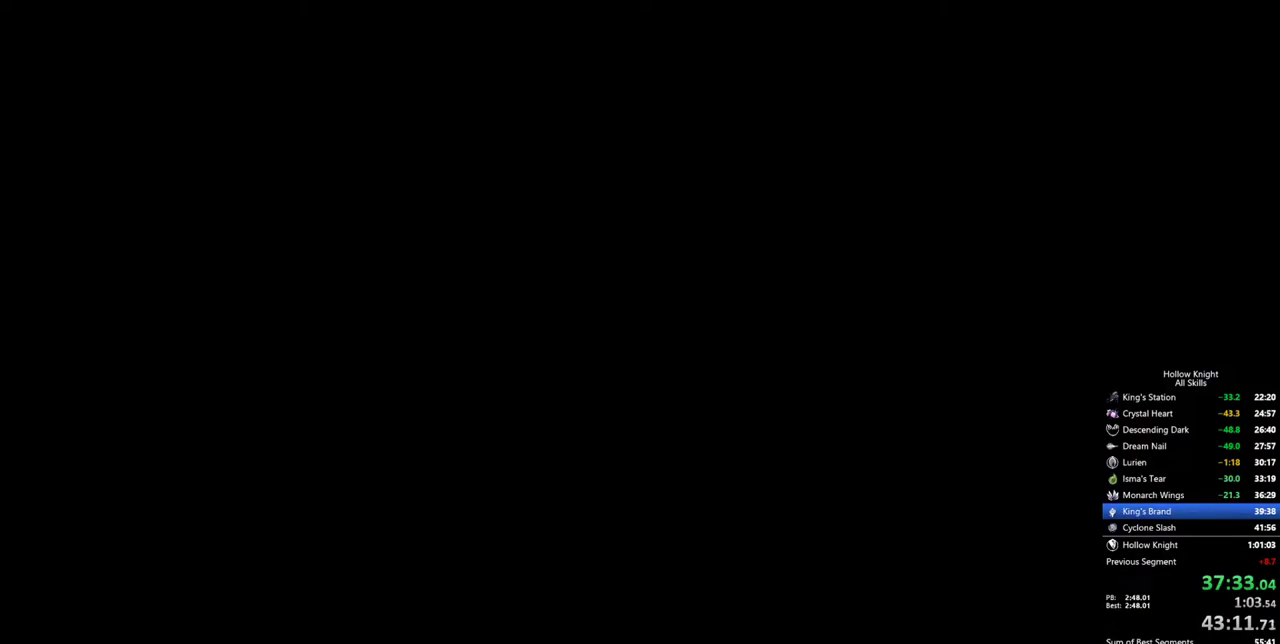
{"keys": ["right"], "events": []}